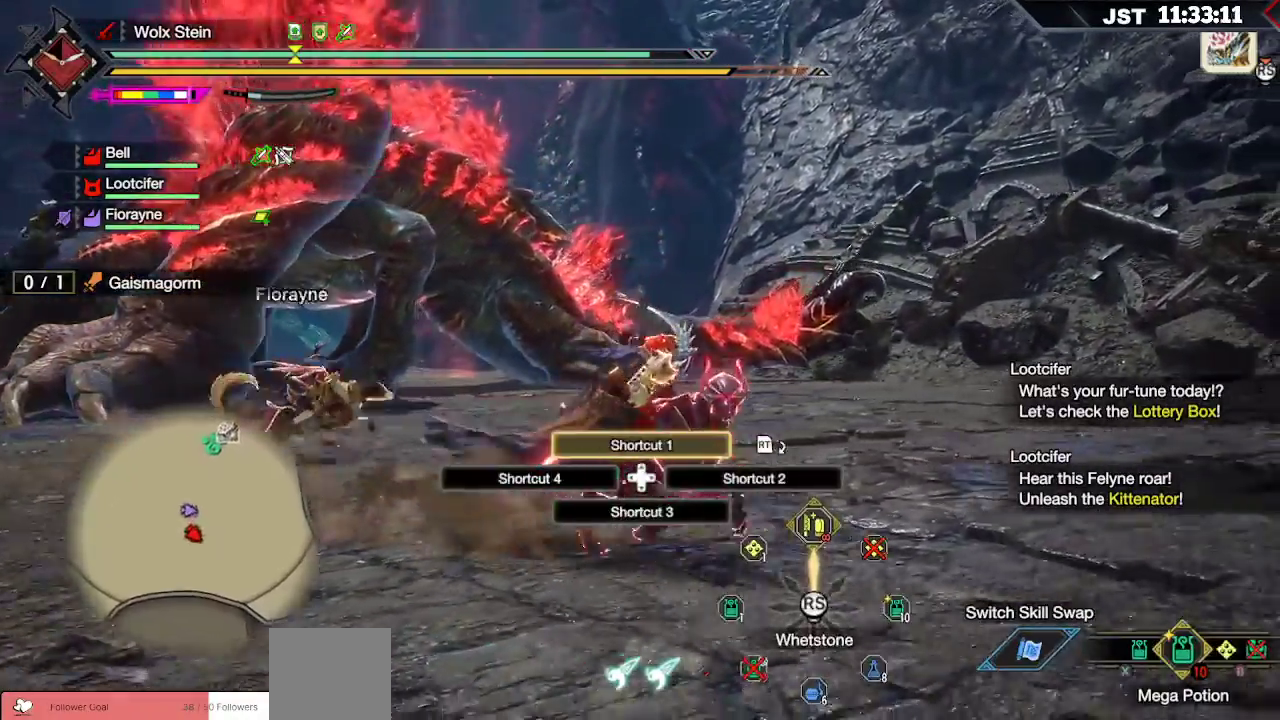
Gameplay with a controller (Xbox layout); each line is a JSON object with the inputs held at the frame after it (dt_ms = milliseconds from this image to that frame). "events" lists button and stick changes between this image and that frame as [ms after this image, input, new state], when the widget could be followed in between. Not read: L3.
{"dt_ms": 500, "buttons": [], "left_stick": "right", "right_stick": "center", "events": [[100, "L1", "up"]]}
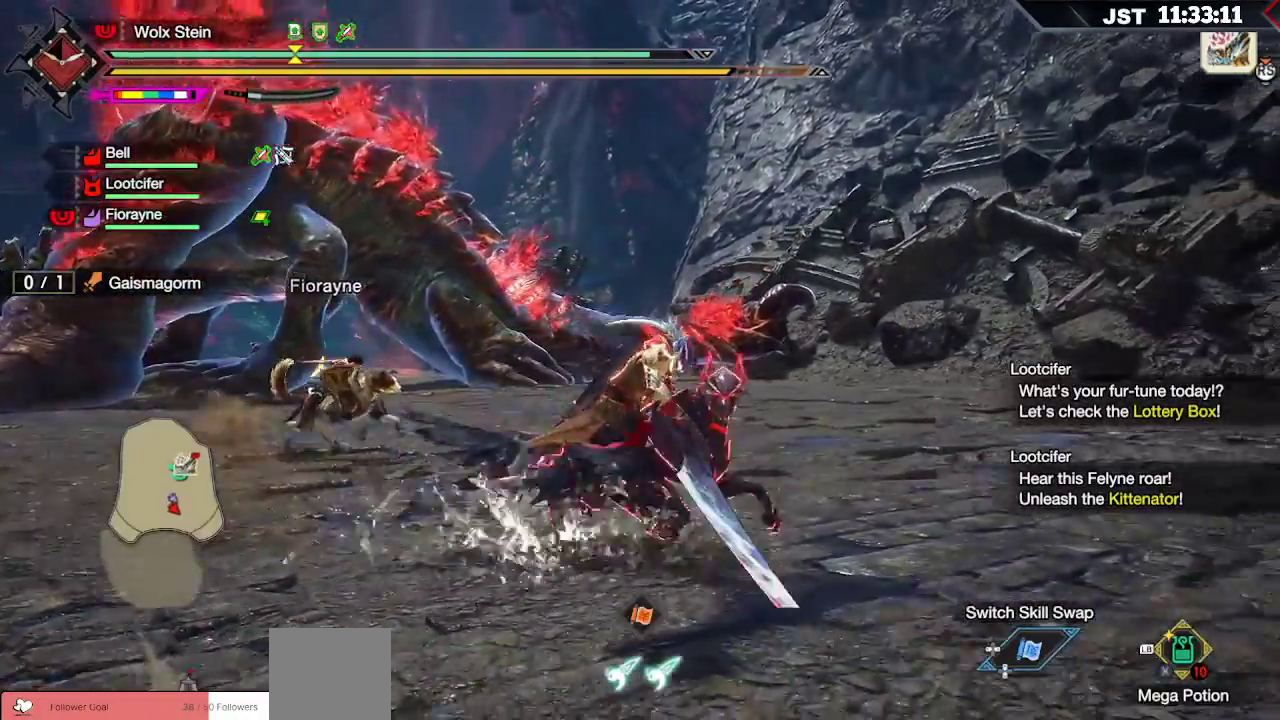
{"dt_ms": 500, "buttons": [], "left_stick": "right", "right_stick": "down-left", "events": [[417, "right_stick", "down-left"]]}
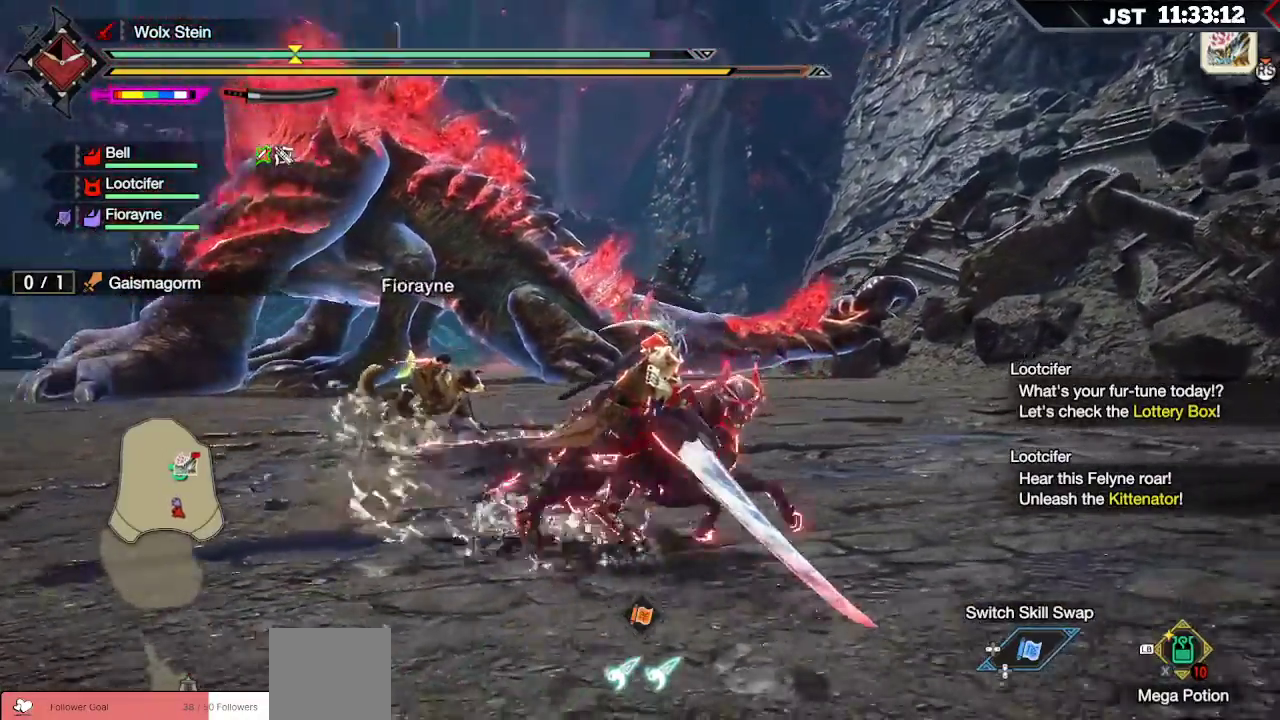
{"dt_ms": 500, "buttons": [], "left_stick": "right", "right_stick": "center", "events": [[167, "right_stick", "center"]]}
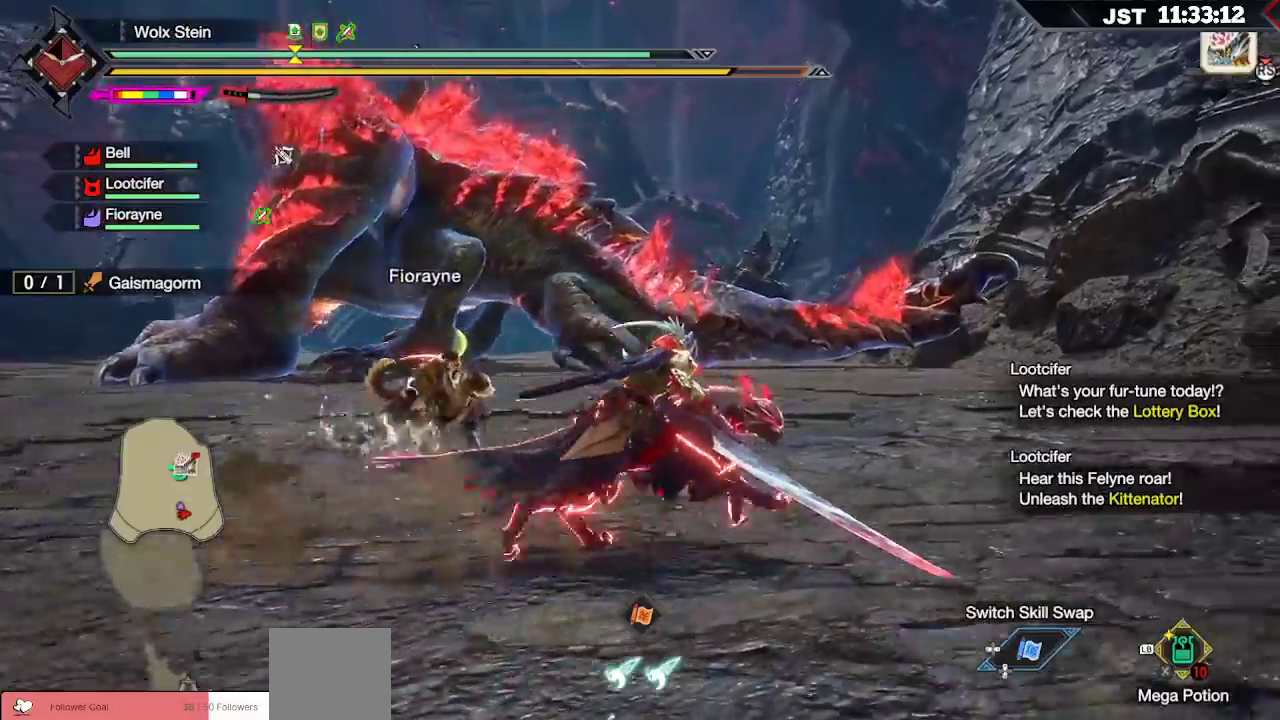
{"dt_ms": 500, "buttons": [], "left_stick": "right", "right_stick": "left", "events": [[217, "right_stick", "left"]]}
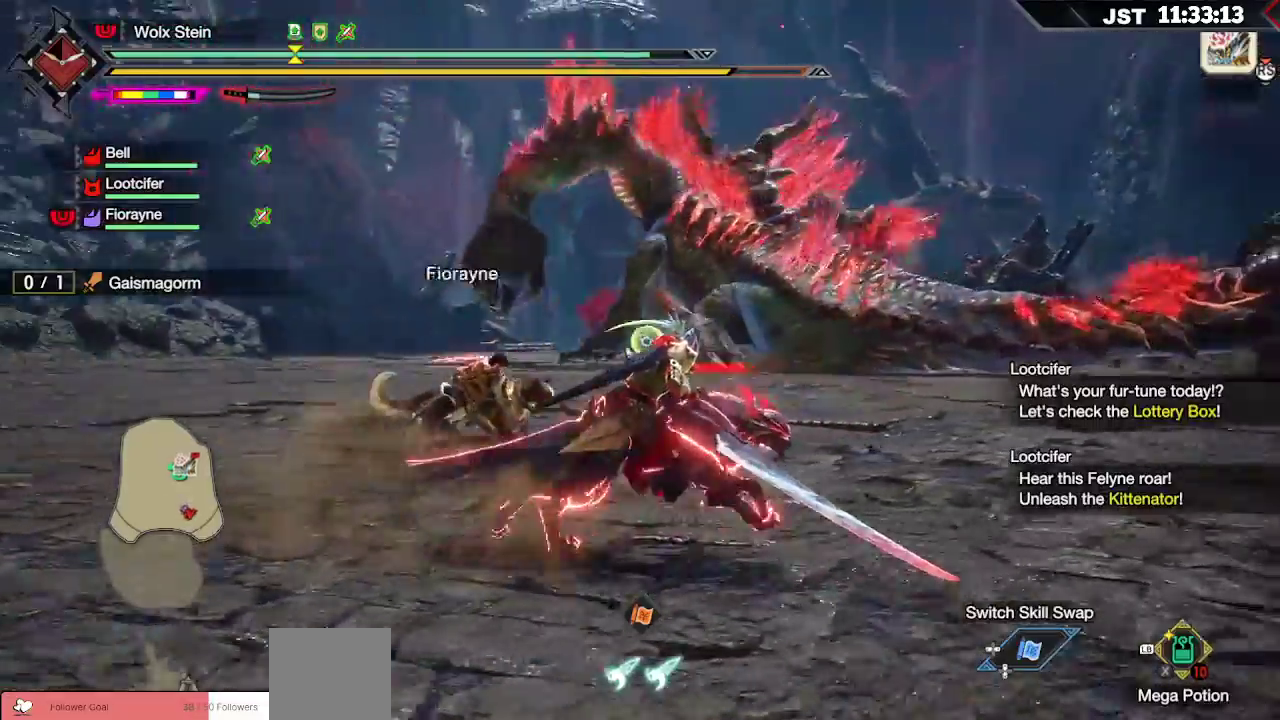
{"dt_ms": 500, "buttons": [], "left_stick": "up-right", "right_stick": "center", "events": [[17, "right_stick", "center"], [217, "left_stick", "up-right"]]}
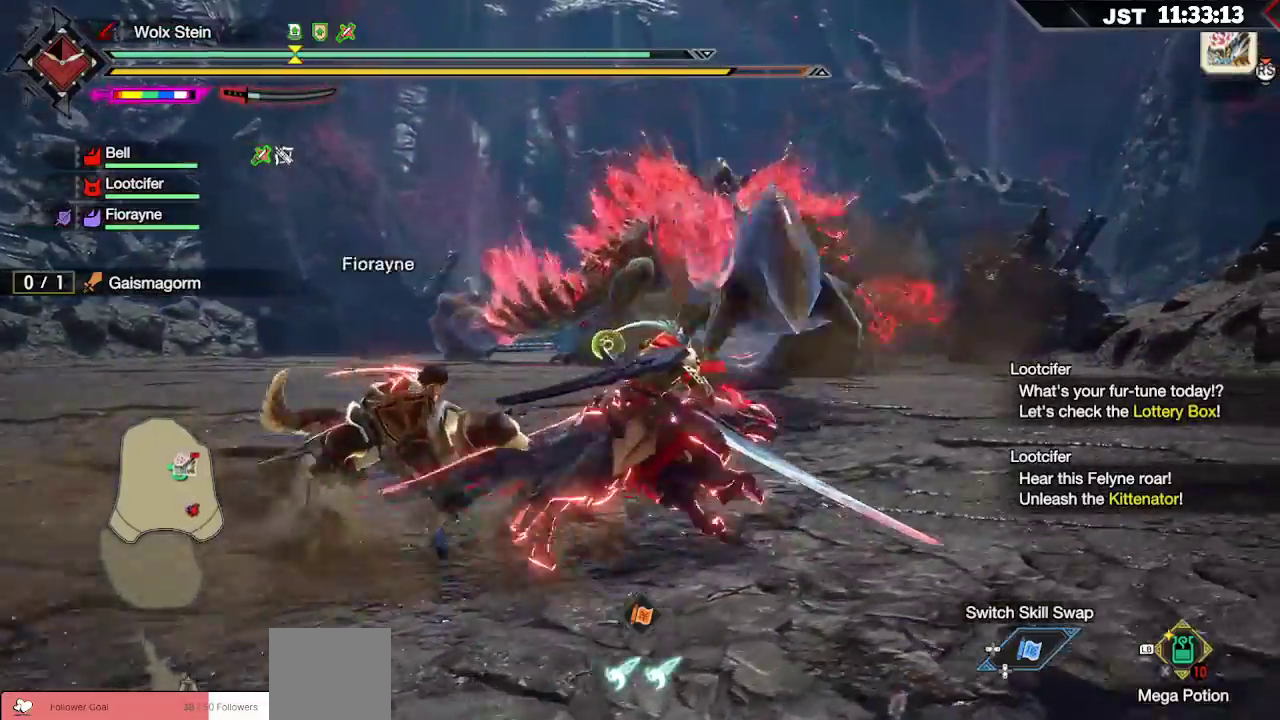
{"dt_ms": 1000, "buttons": [], "left_stick": "left", "right_stick": "center"}
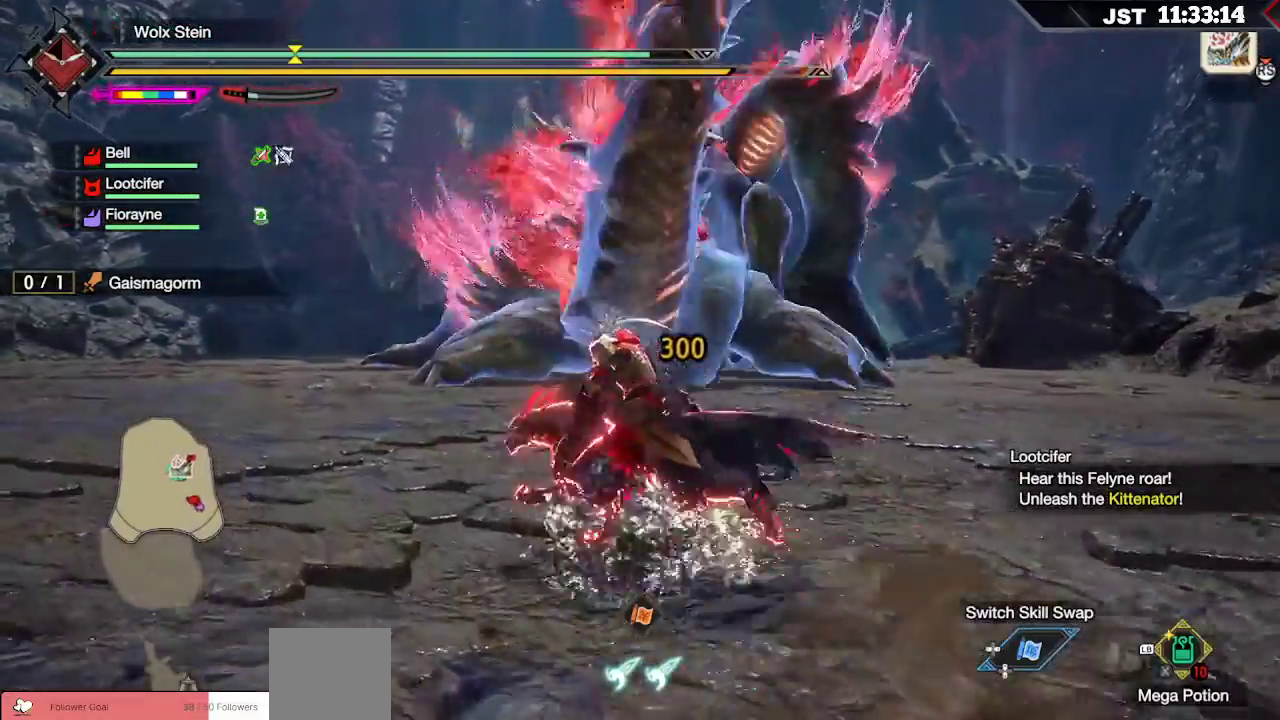
{"dt_ms": 500, "buttons": [], "left_stick": "down-left", "right_stick": "center", "events": [[450, "left_stick", "down-left"]]}
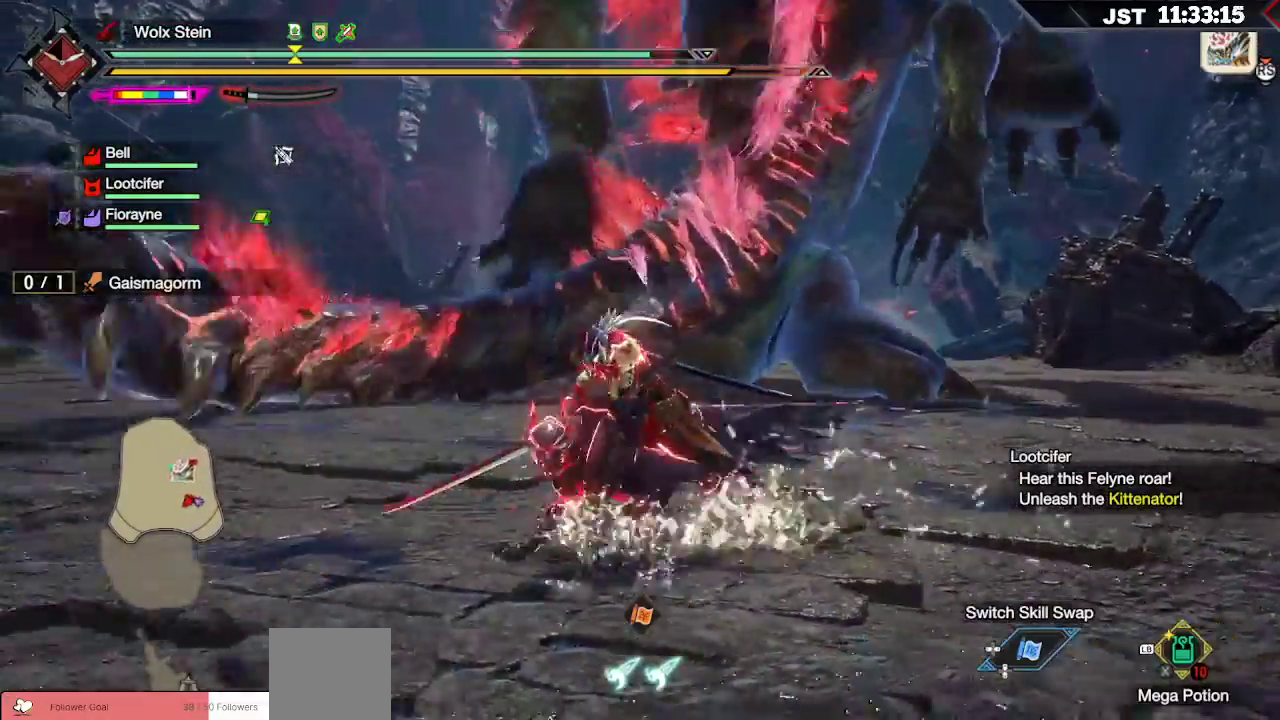
{"dt_ms": 500, "buttons": [], "left_stick": "down", "right_stick": "center", "events": [[283, "left_stick", "down"]]}
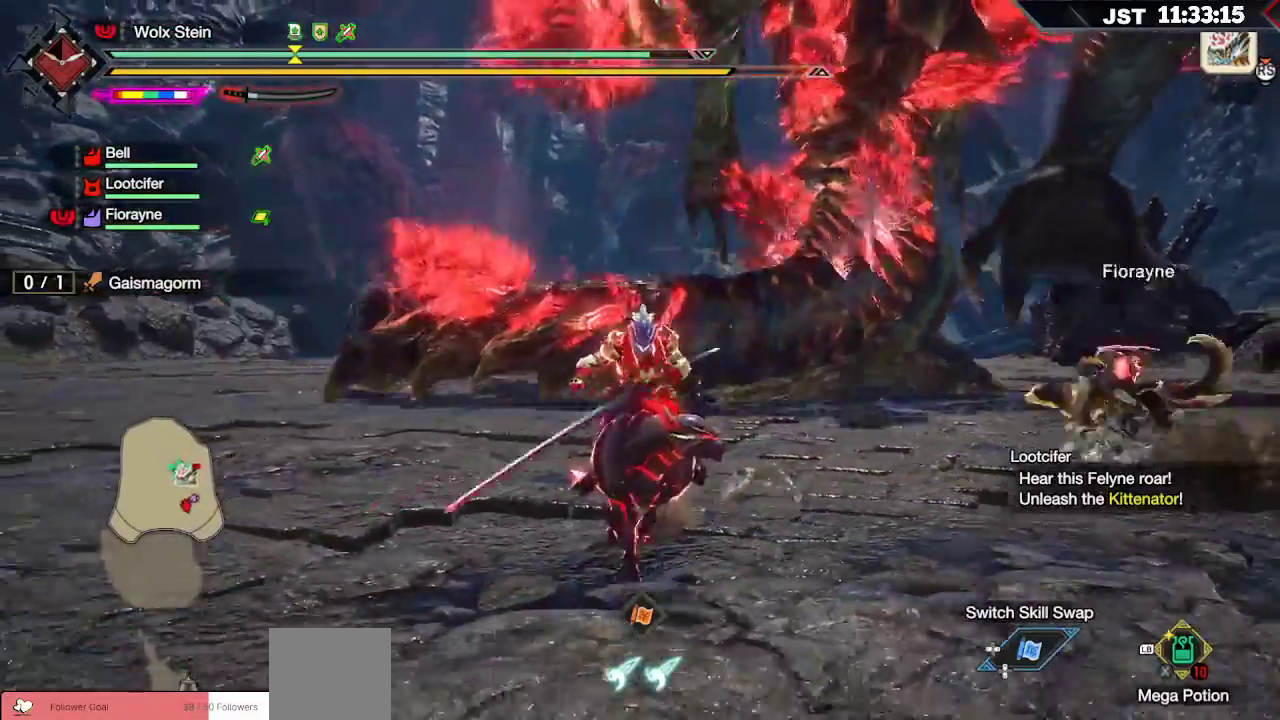
{"dt_ms": 500, "buttons": [], "left_stick": "down-right", "right_stick": "center", "events": [[383, "left_stick", "down-right"]]}
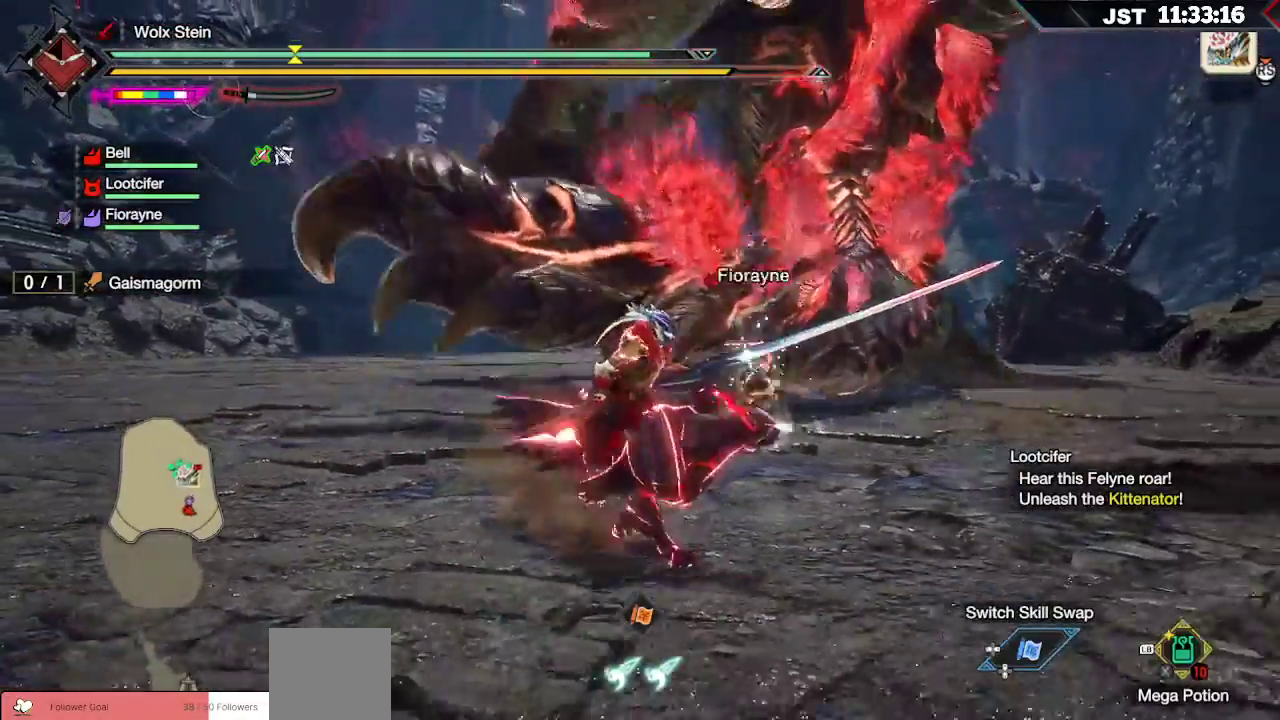
{"dt_ms": 500, "buttons": [], "left_stick": "up-right", "right_stick": "center", "events": [[150, "left_stick", "right"], [383, "left_stick", "up-right"]]}
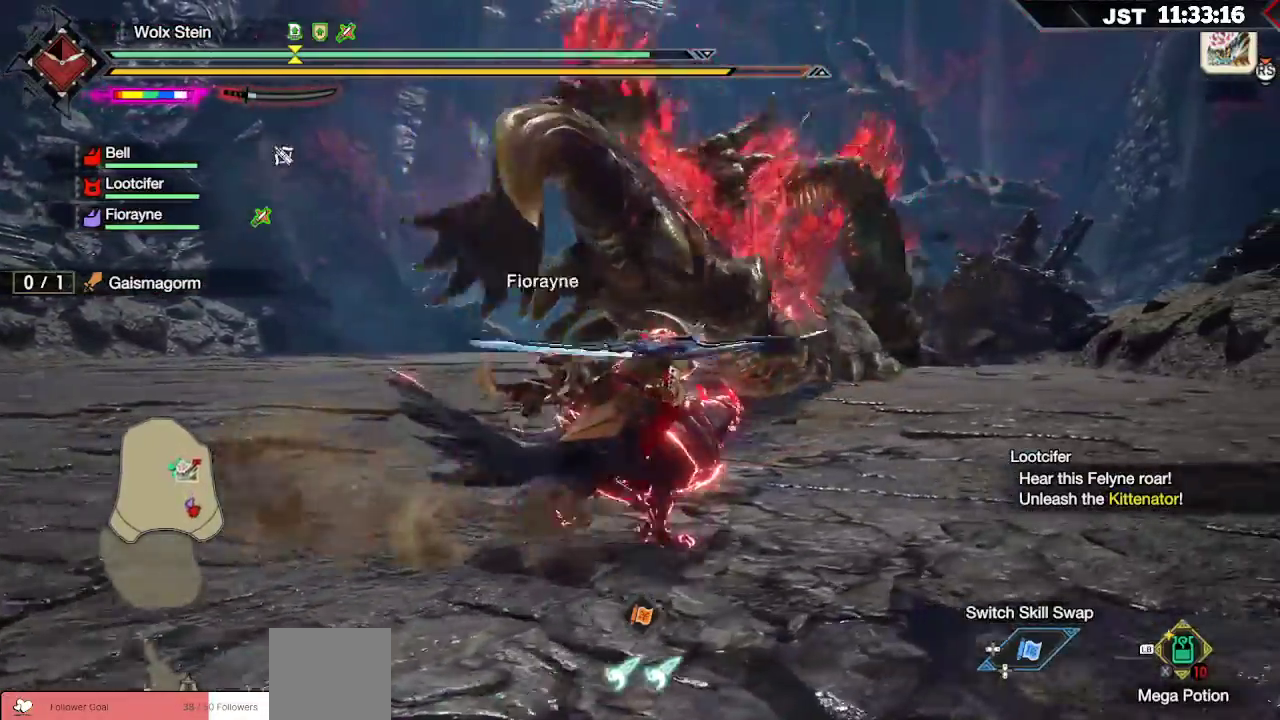
{"dt_ms": 1000, "buttons": [], "left_stick": "up-right", "right_stick": "center"}
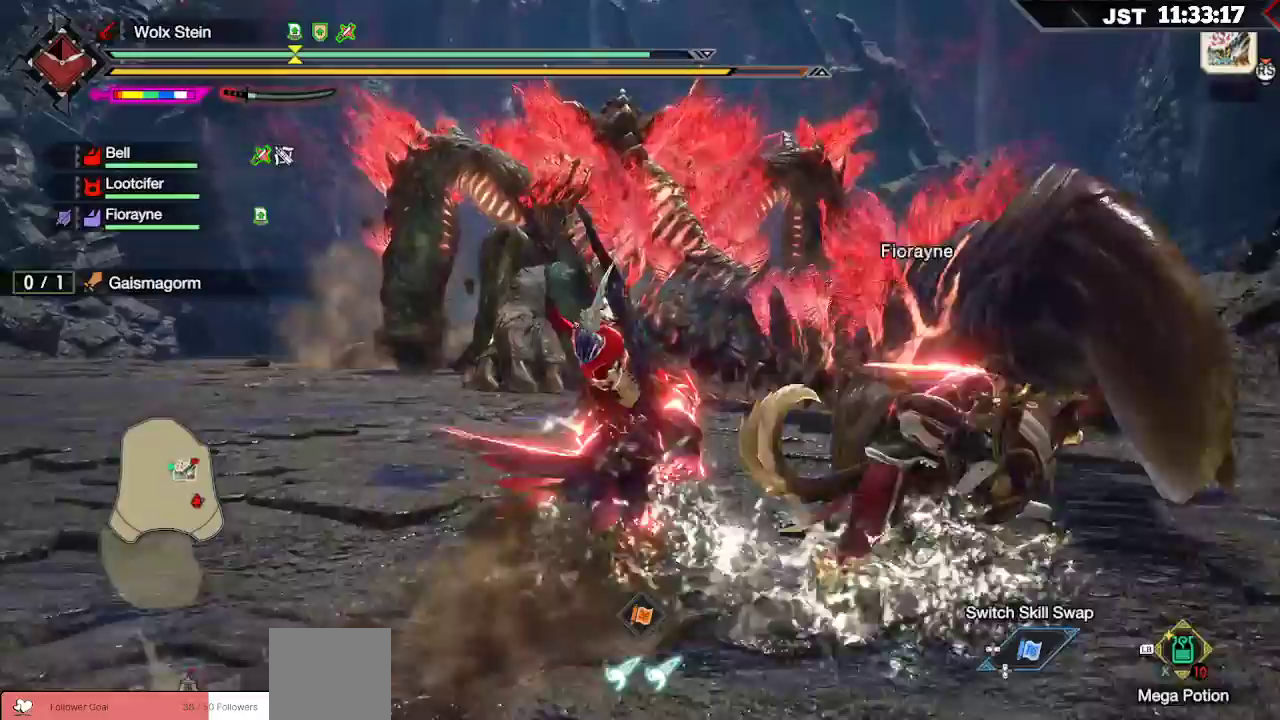
{"dt_ms": 500, "buttons": [], "left_stick": "up", "right_stick": "center", "events": [[150, "left_stick", "up"], [317, "A", "down"], [433, "A", "up"]]}
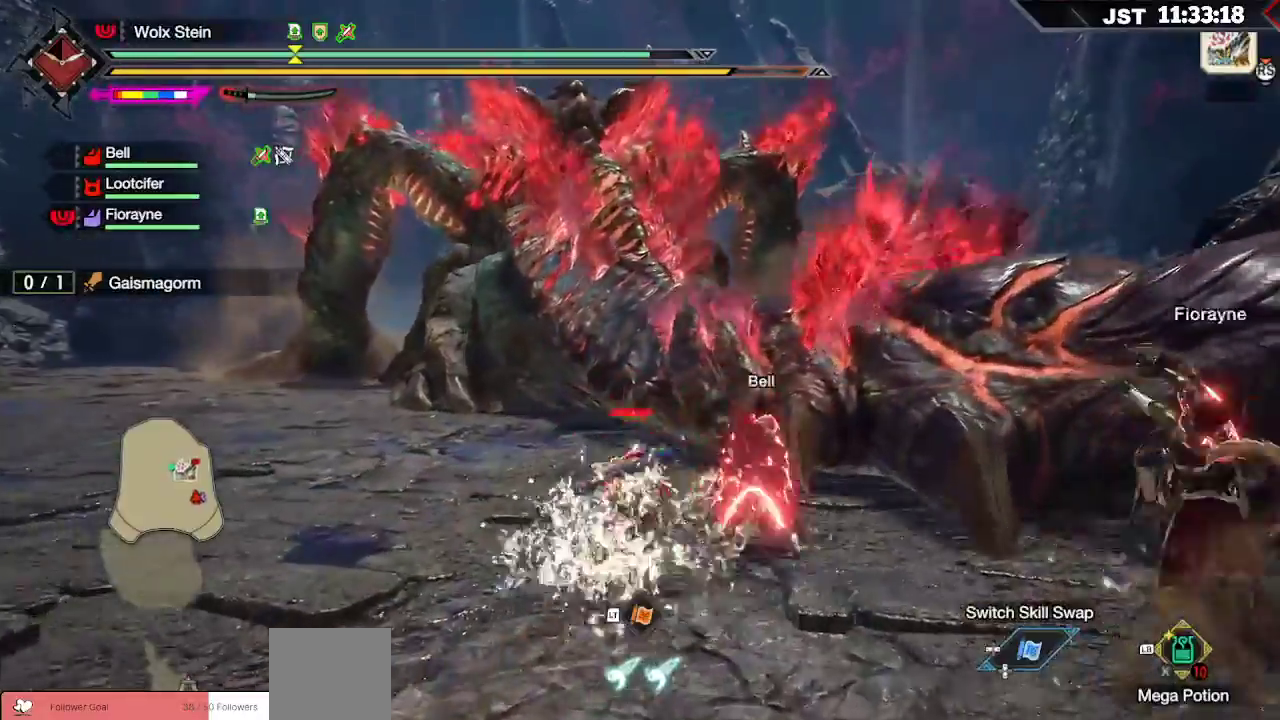
{"dt_ms": 500, "buttons": ["R2"], "left_stick": "up", "right_stick": "center", "events": [[33, "R2", "down"], [133, "R2", "up"], [200, "R2", "down"], [283, "R2", "up"], [350, "R2", "down"], [450, "R2", "up"], [500, "R2", "down"]]}
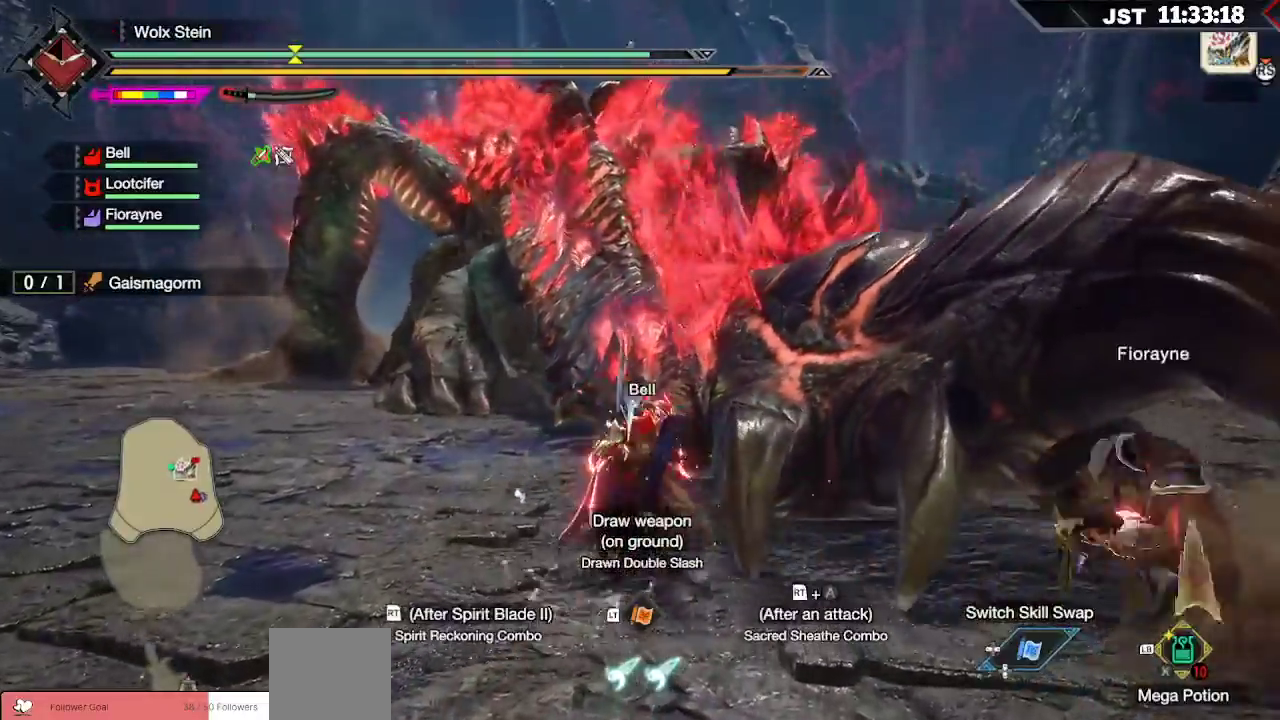
{"dt_ms": 500, "buttons": ["Y", "L2"], "left_stick": "up-right", "right_stick": "center", "events": [[117, "R2", "up"], [200, "left_stick", "up-right"], [467, "L2", "down"], [483, "Y", "down"]]}
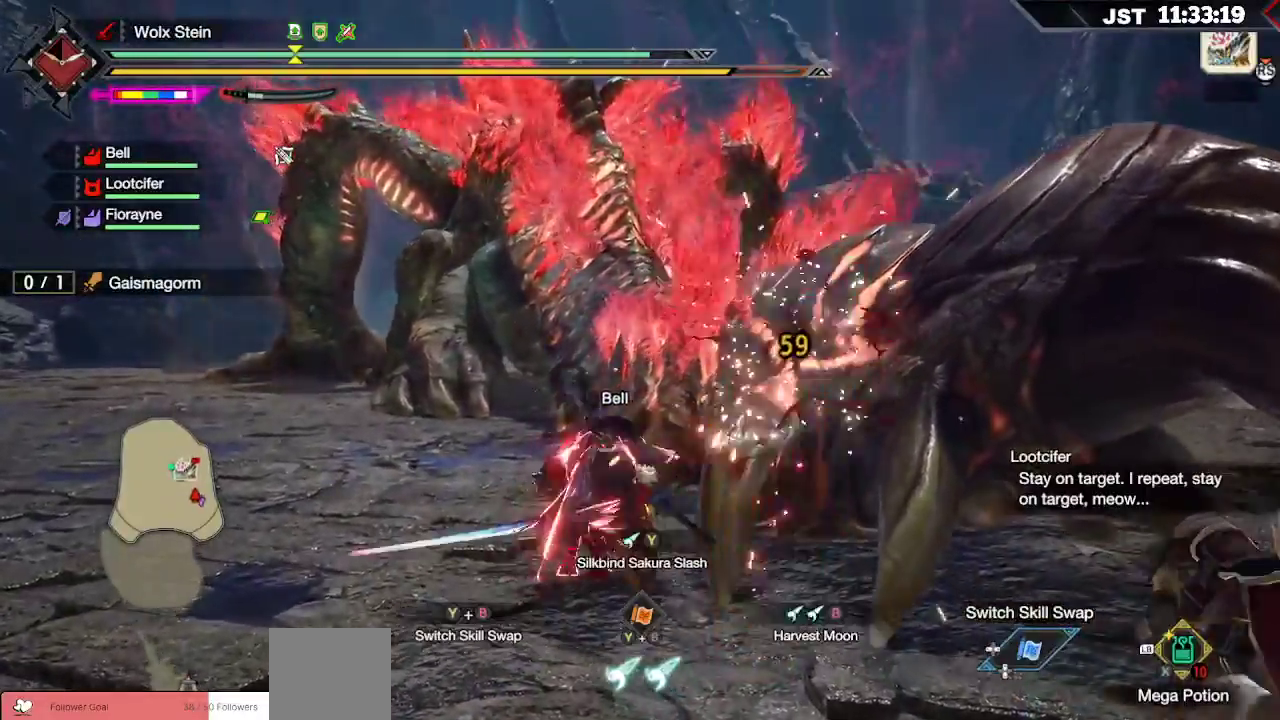
{"dt_ms": 500, "buttons": [], "left_stick": "up-right", "right_stick": "center", "events": [[83, "Y", "up"], [150, "Y", "down"], [233, "Y", "up"], [300, "Y", "down"], [400, "Y", "up"], [483, "L2", "up"]]}
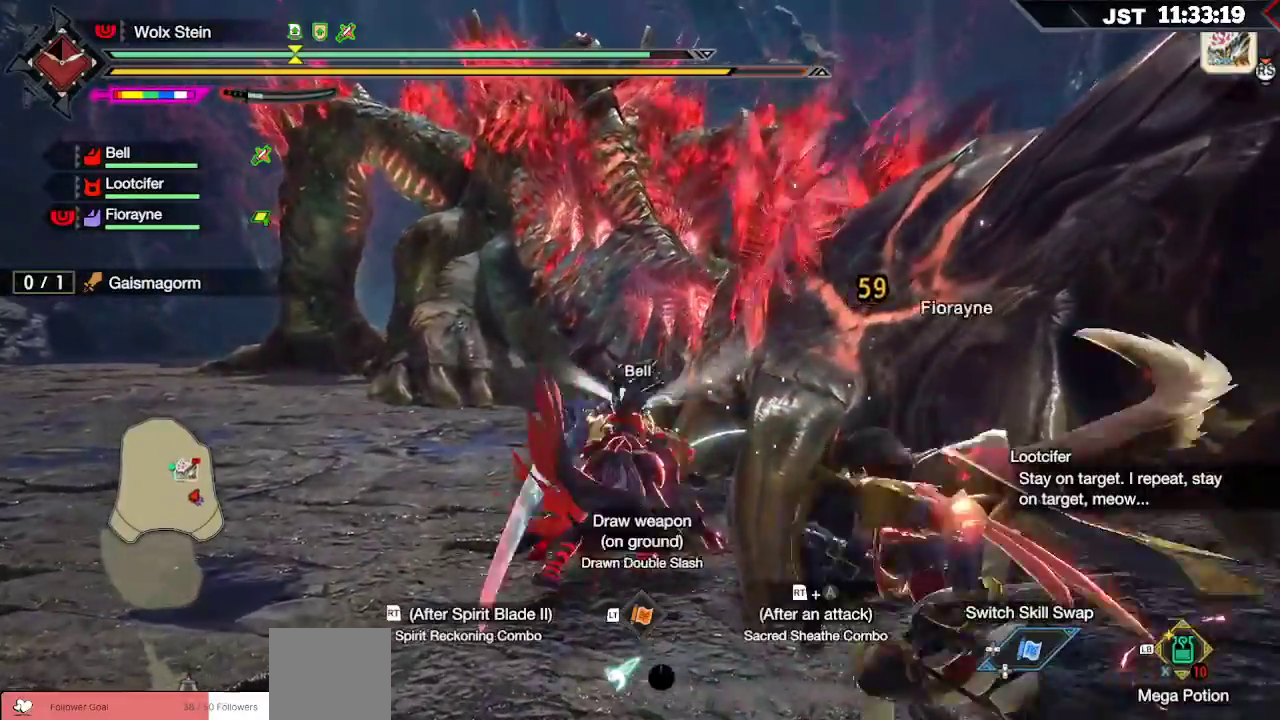
{"dt_ms": 500, "buttons": [], "left_stick": "center", "right_stick": "center", "events": [[133, "left_stick", "center"]]}
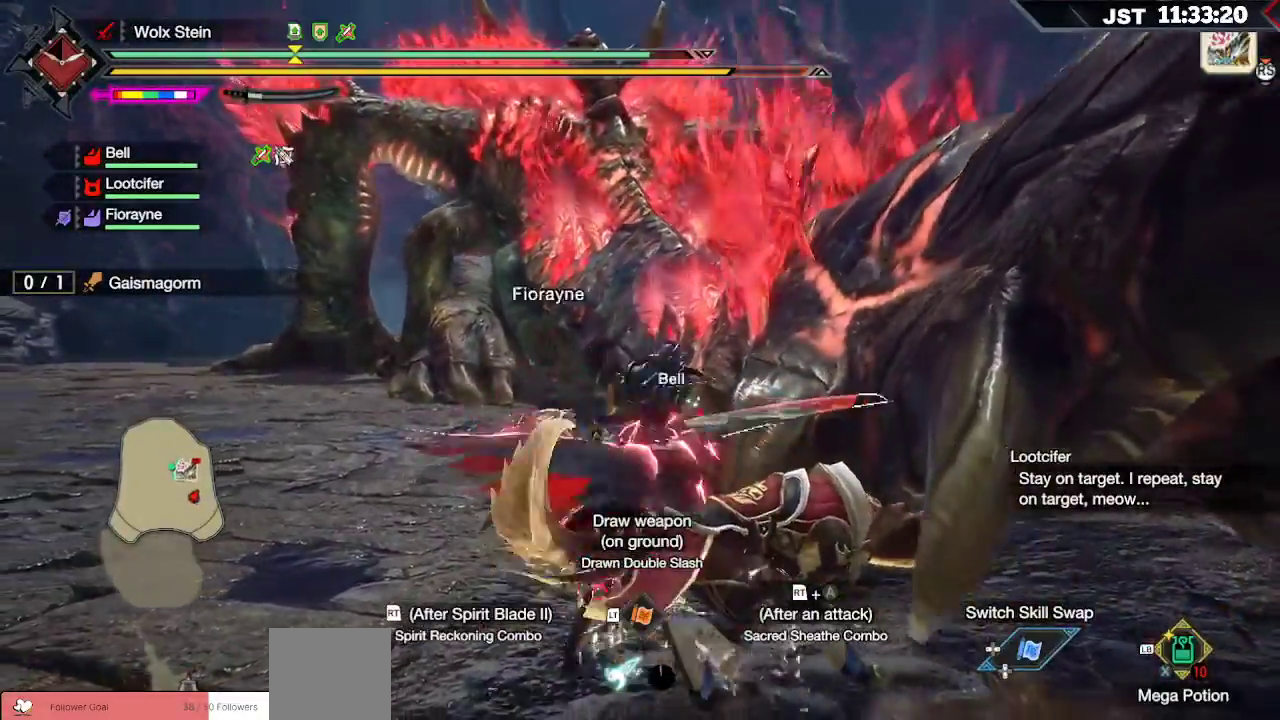
{"dt_ms": 500, "buttons": [], "left_stick": "center", "right_stick": "right", "events": [[333, "right_stick", "right"]]}
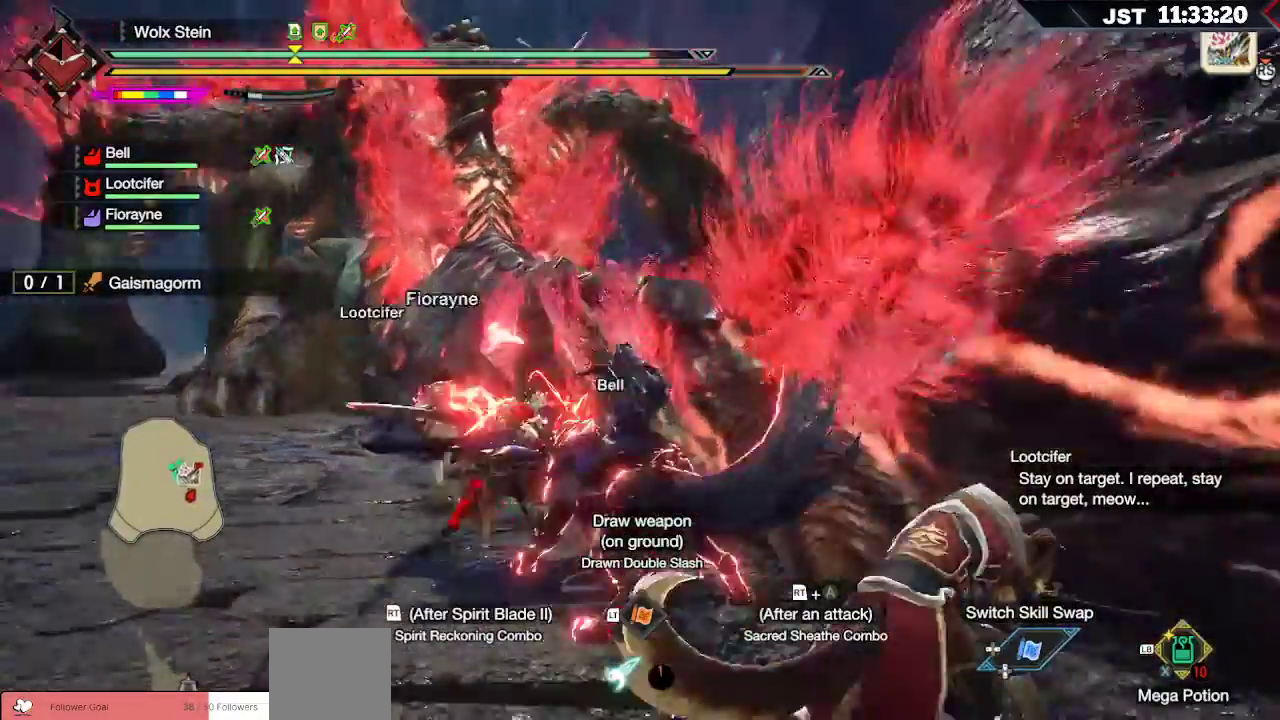
{"dt_ms": 500, "buttons": [], "left_stick": "center", "right_stick": "right", "events": [[133, "right_stick", "center"], [433, "right_stick", "right"]]}
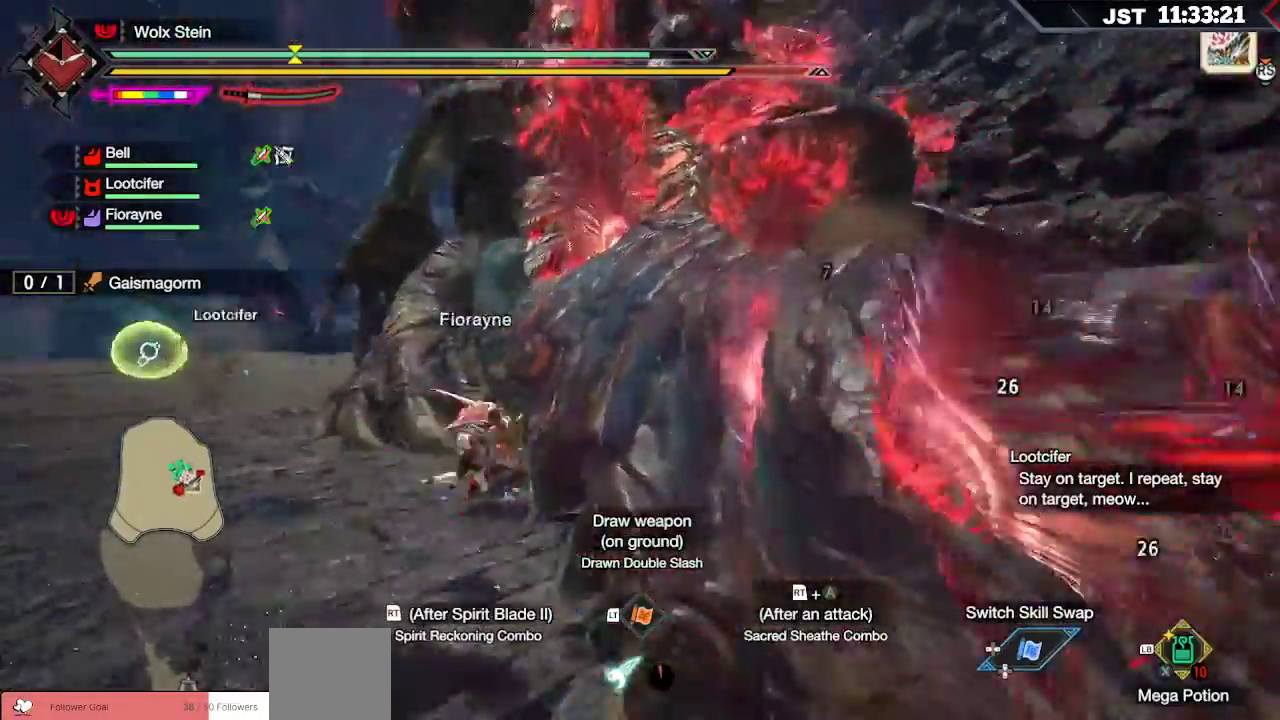
{"dt_ms": 500, "buttons": [], "left_stick": "center", "right_stick": "center", "events": [[250, "right_stick", "center"], [317, "DPAD_DOWN", "down"], [417, "DPAD_DOWN", "up"]]}
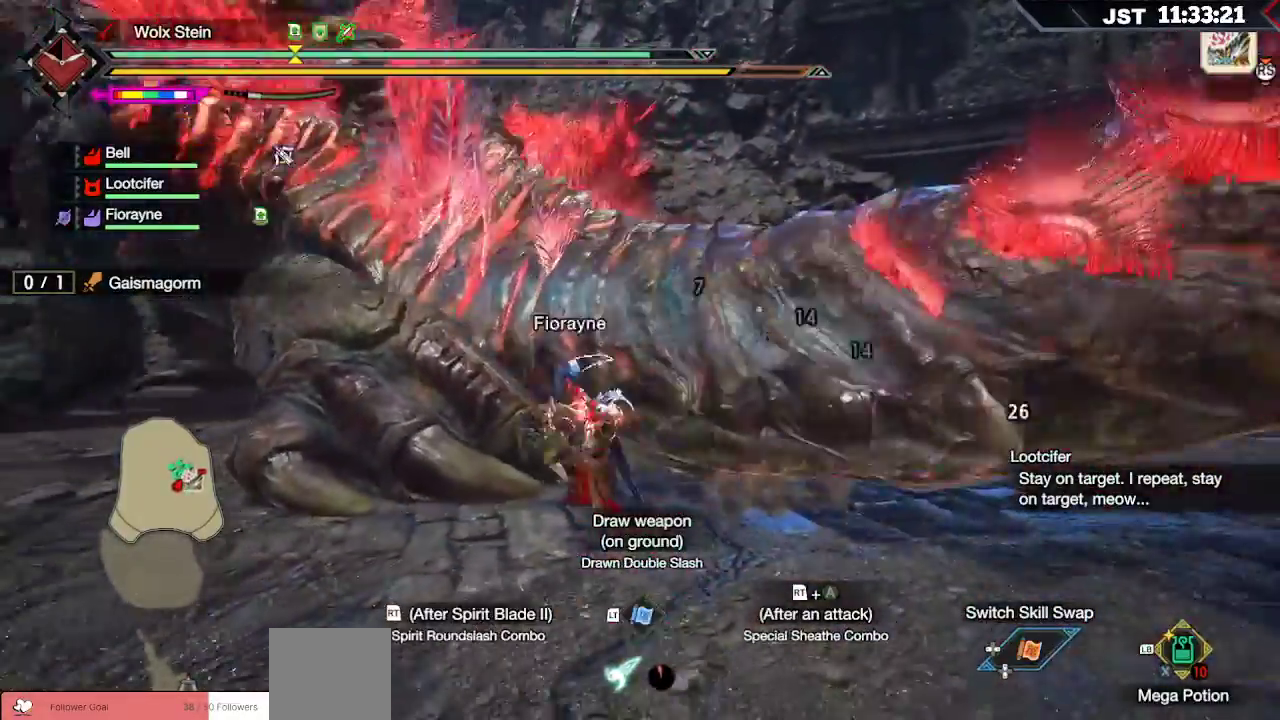
{"dt_ms": 500, "buttons": [], "left_stick": "right", "right_stick": "center", "events": [[17, "DPAD_DOWN", "down"], [100, "DPAD_DOWN", "up"], [350, "left_stick", "right"]]}
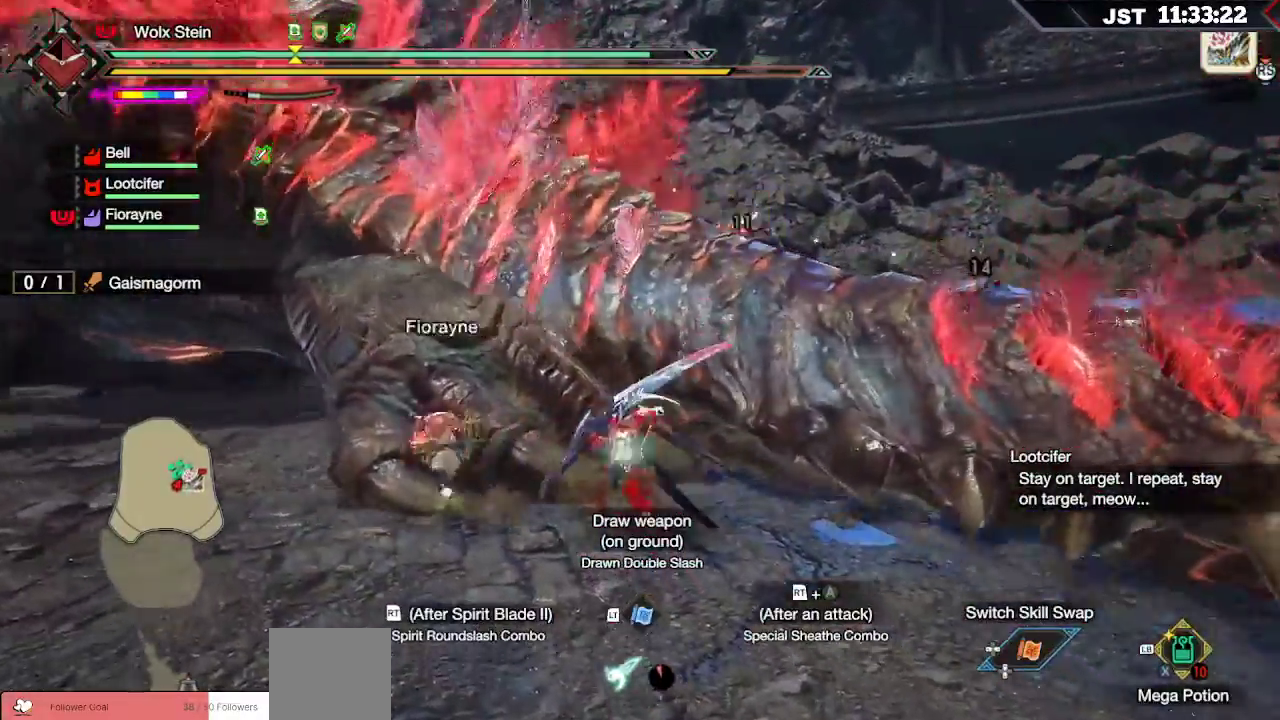
{"dt_ms": 500, "buttons": [], "left_stick": "right", "right_stick": "center", "events": [[300, "A", "down"], [433, "A", "up"]]}
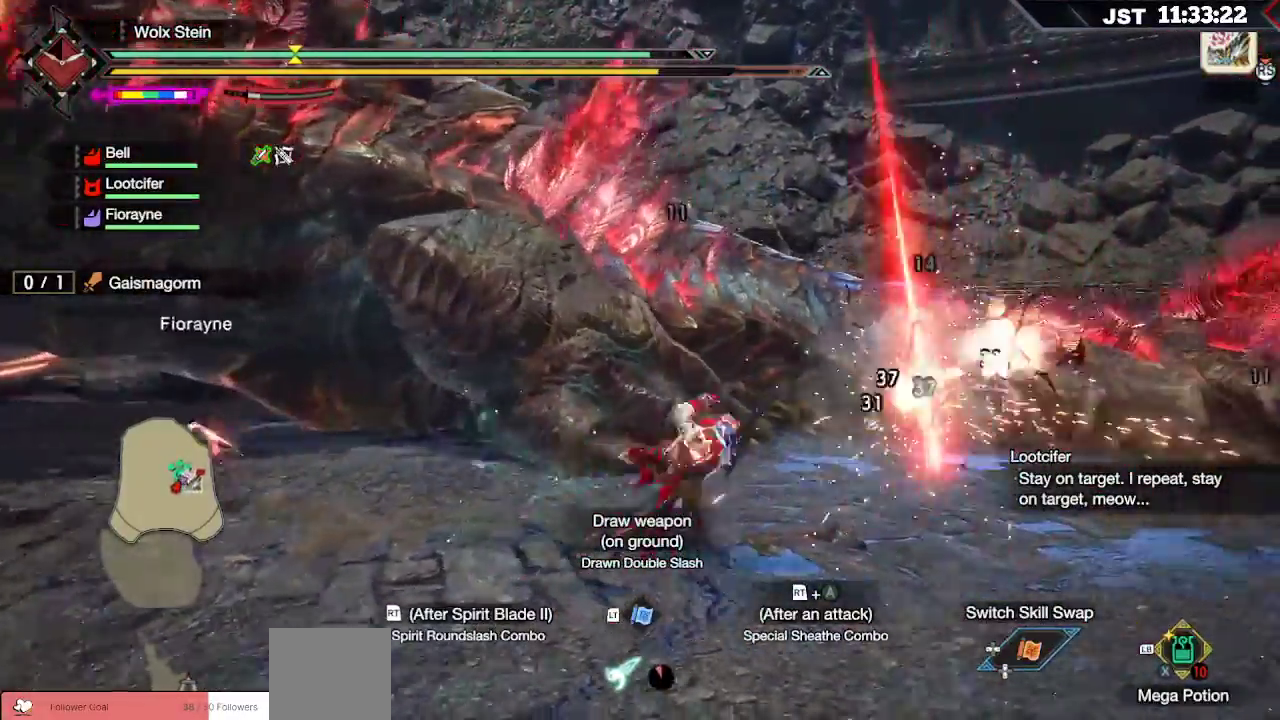
{"dt_ms": 500, "buttons": [], "left_stick": "up-right", "right_stick": "center", "events": [[133, "left_stick", "up-right"], [317, "right_stick", "left"], [483, "right_stick", "center"]]}
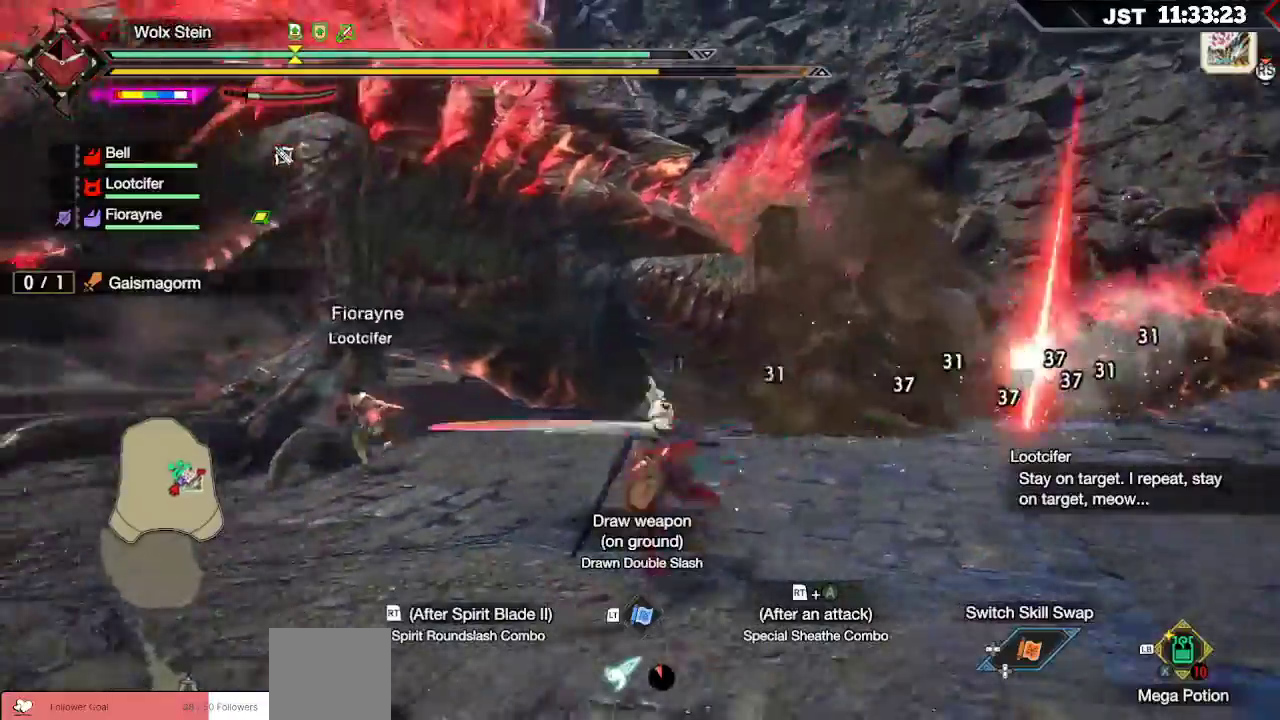
{"dt_ms": 500, "buttons": ["B"], "left_stick": "up-left", "right_stick": "center", "events": [[133, "left_stick", "up"], [217, "B", "down"], [300, "left_stick", "up-left"], [317, "B", "up"], [400, "B", "down"]]}
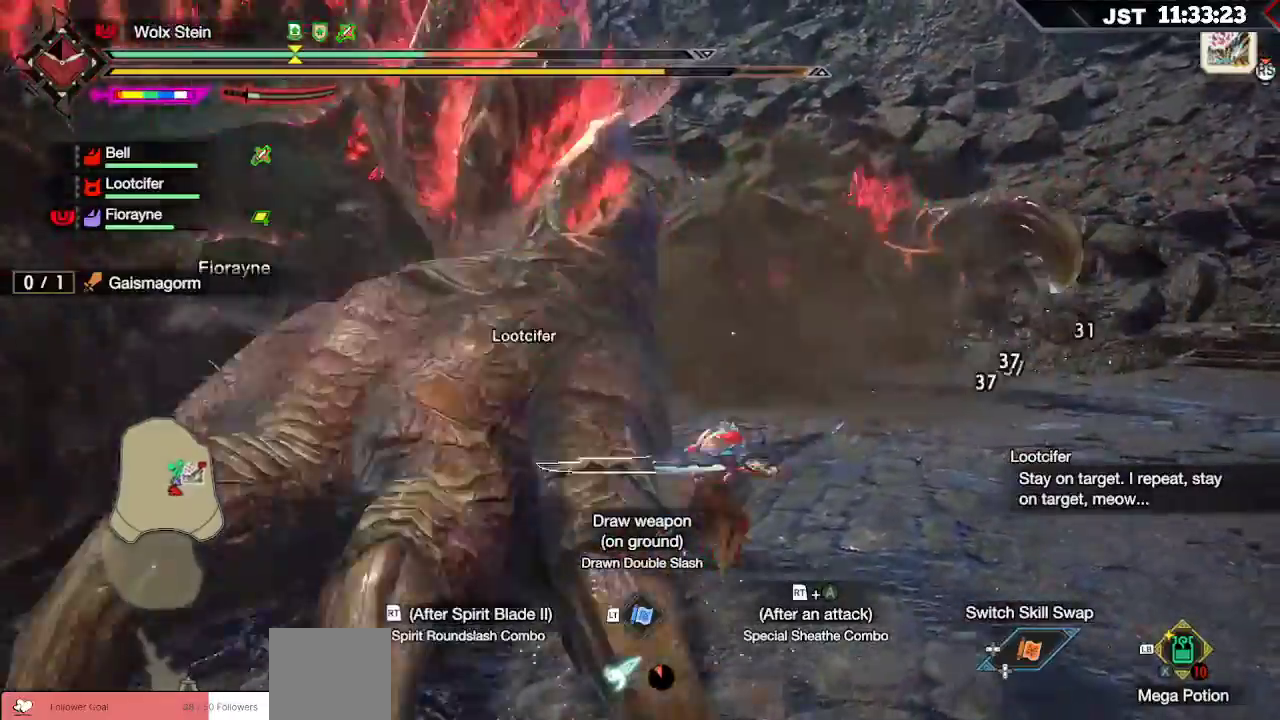
{"dt_ms": 500, "buttons": [], "left_stick": "up-left", "right_stick": "center", "events": [[17, "B", "up"]]}
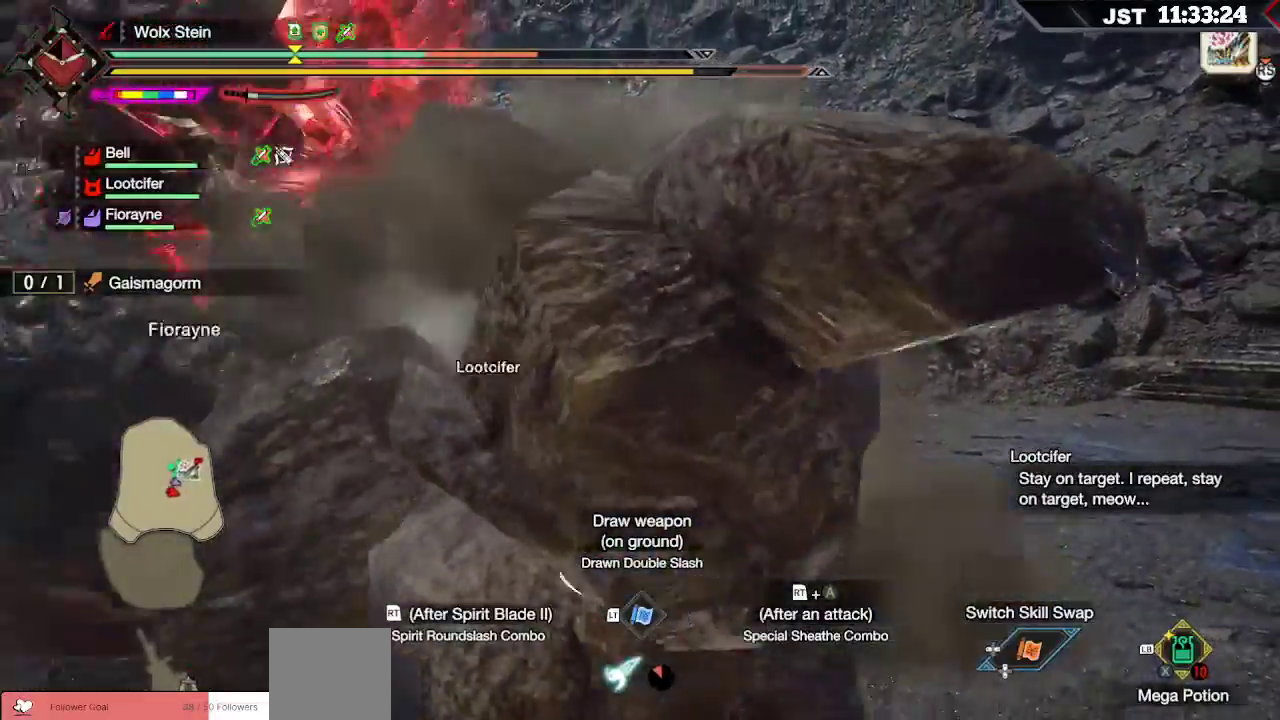
{"dt_ms": 500, "buttons": [], "left_stick": "up-left", "right_stick": "left", "events": [[483, "right_stick", "left"]]}
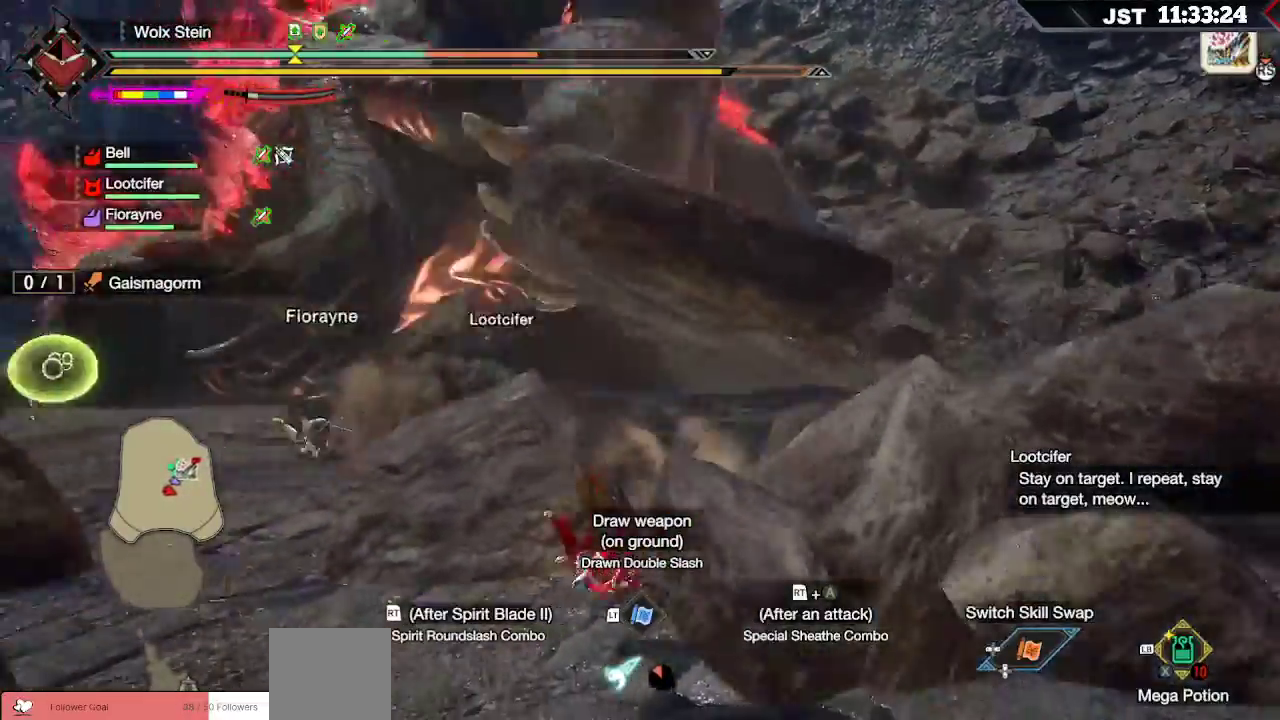
{"dt_ms": 500, "buttons": [], "left_stick": "up-left", "right_stick": "center", "events": [[150, "right_stick", "center"]]}
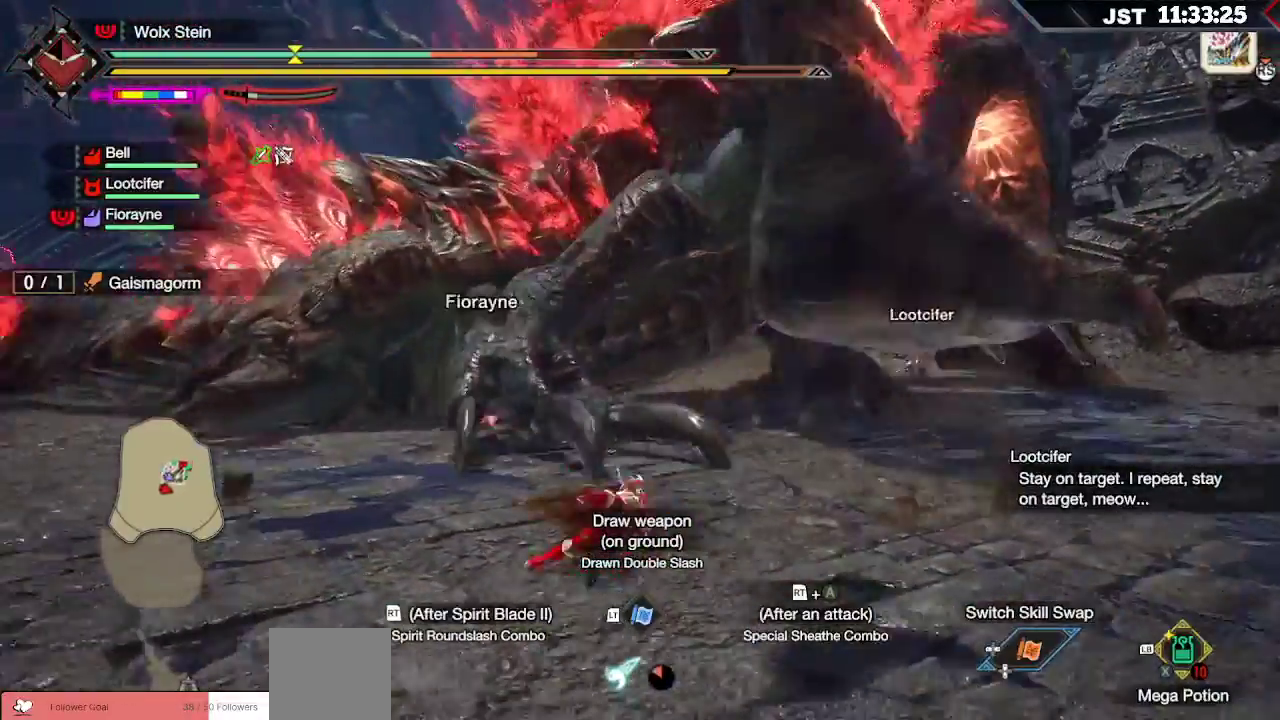
{"dt_ms": 500, "buttons": [], "left_stick": "left", "right_stick": "center", "events": [[133, "A", "down"], [267, "A", "up"], [500, "left_stick", "left"]]}
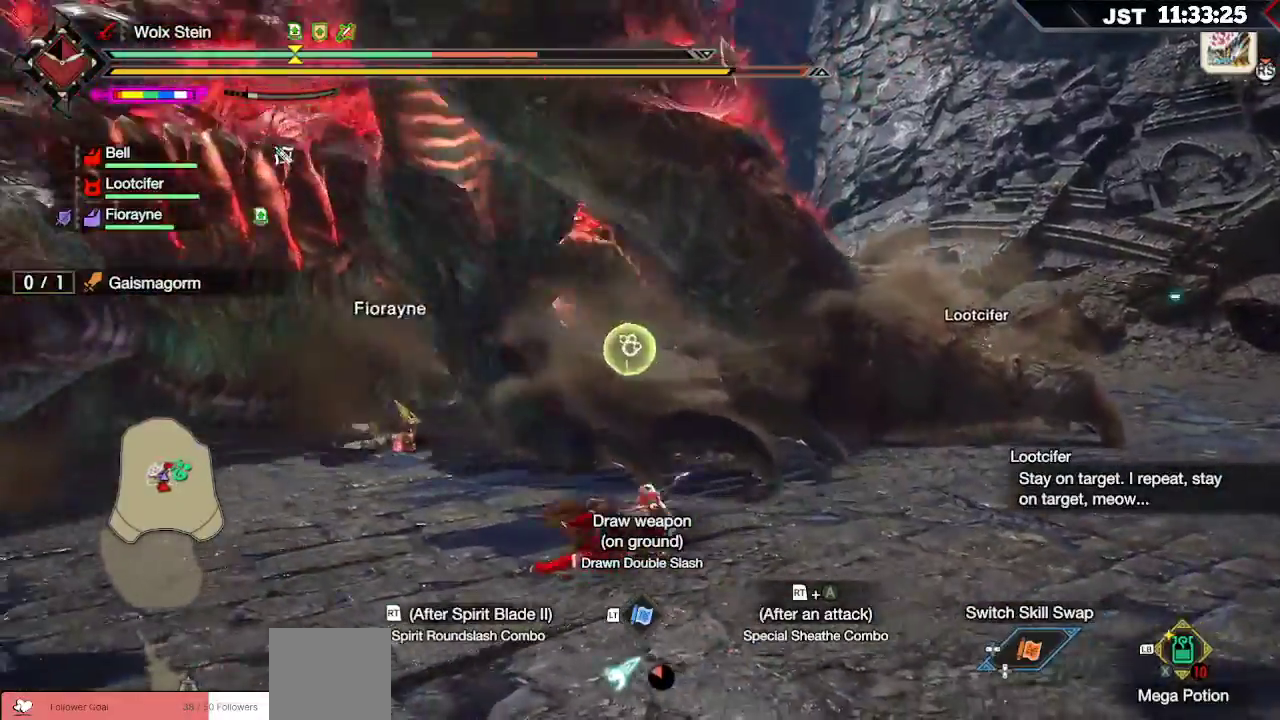
{"dt_ms": 500, "buttons": [], "left_stick": "left", "right_stick": "left", "events": [[400, "right_stick", "left"]]}
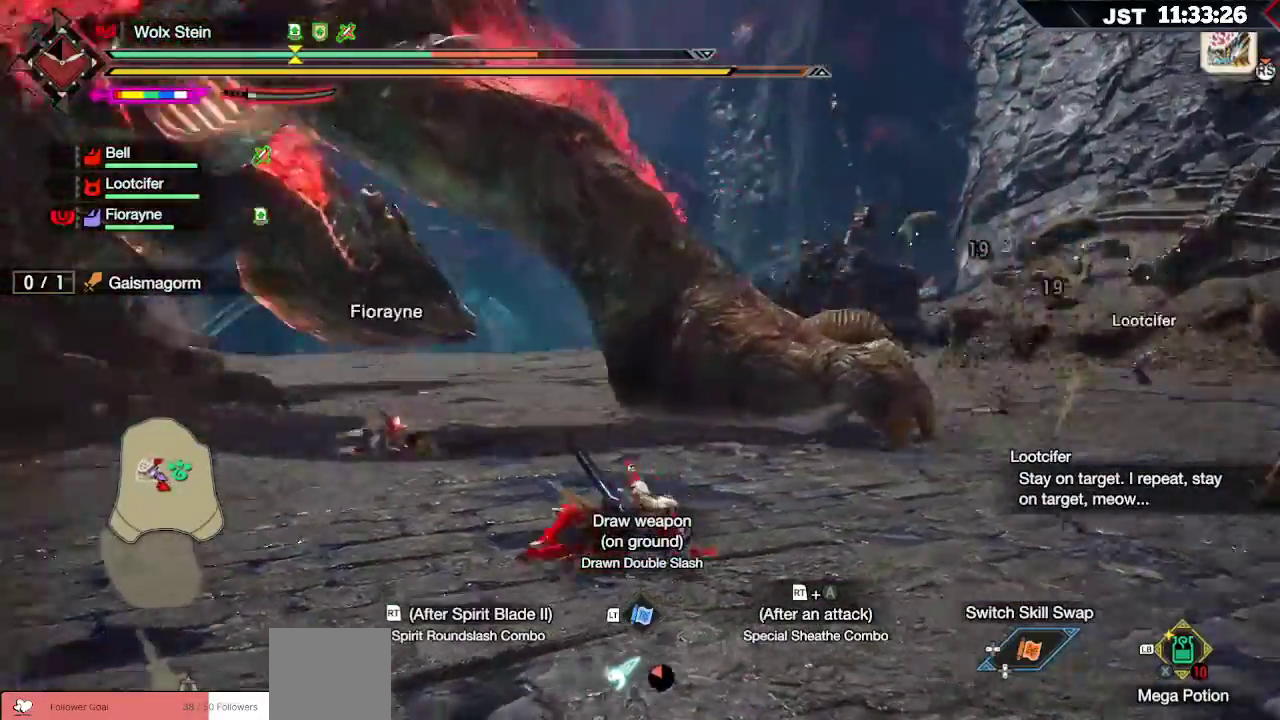
{"dt_ms": 500, "buttons": [], "left_stick": "left", "right_stick": "center", "events": [[133, "R1", "down"], [283, "right_stick", "center"], [500, "R1", "up"]]}